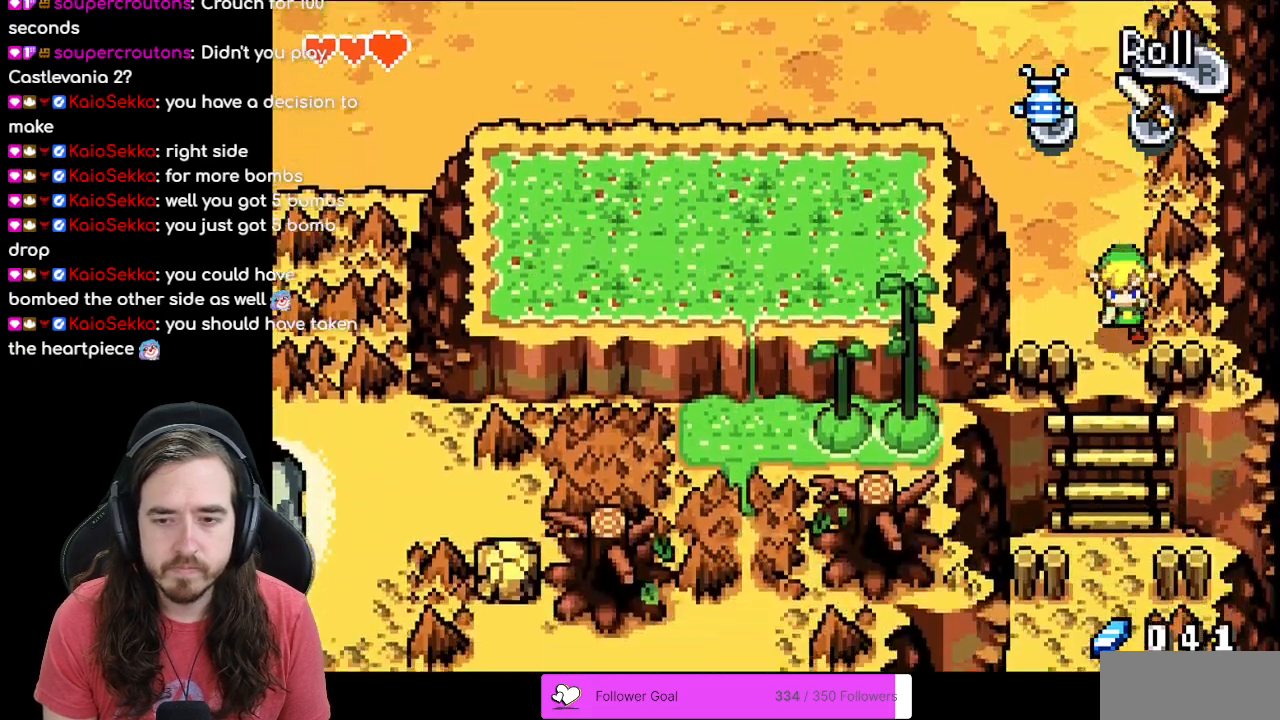
Gameplay with a controller (Nintendo layout); each line is a JSON object with the inputs held at the frame after it. "events" lists button and stick changes between this image and that frame as [ms after this image, input, new state], when the widget could be followed in between. Not read: L3 R3.
{"buttons": ["R1", "DPAD_DOWN"], "events": [[117, "R1", "up"], [450, "R1", "down"]]}
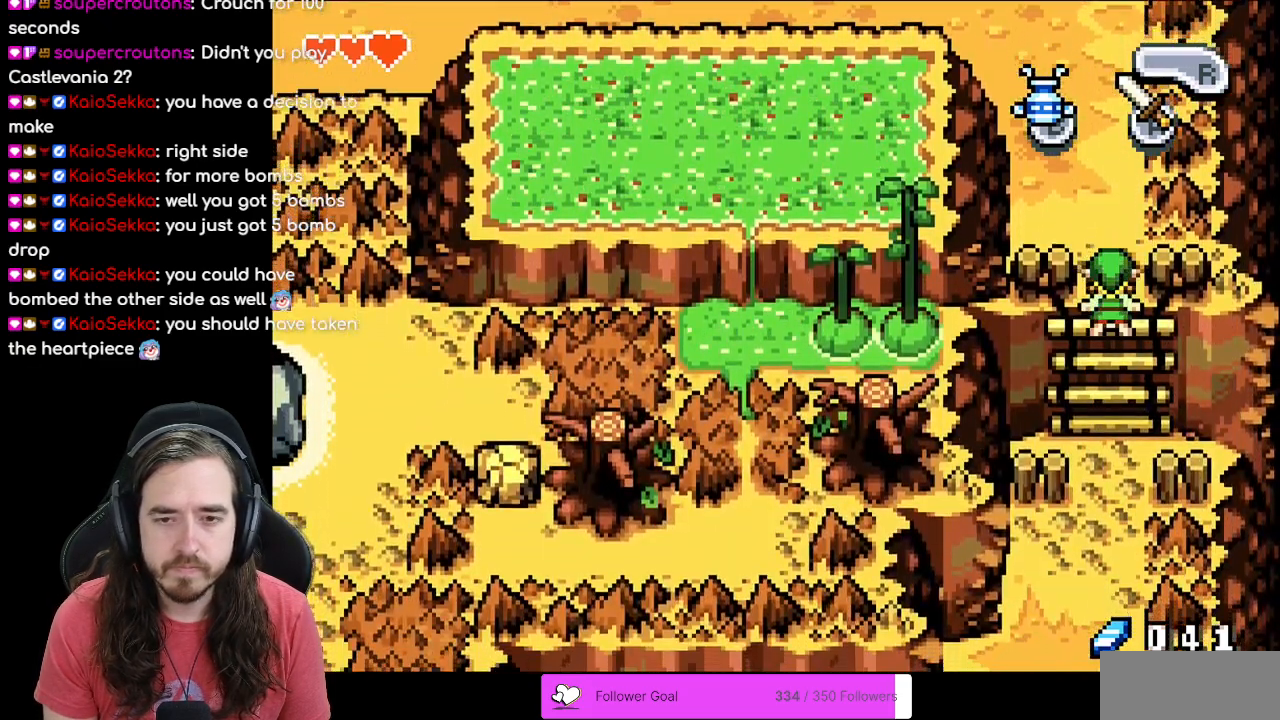
{"buttons": ["DPAD_DOWN"], "events": [[83, "R1", "up"], [200, "R1", "down"], [300, "R1", "up"], [383, "R1", "down"], [483, "R1", "up"]]}
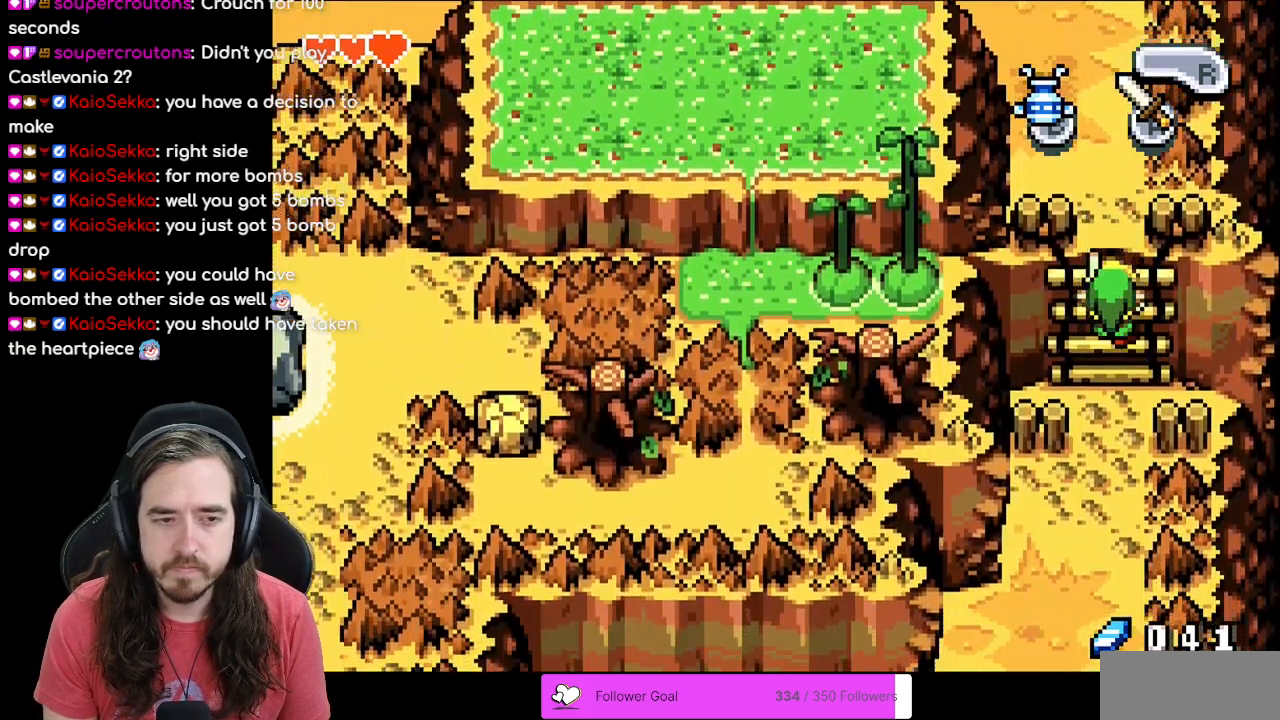
{"buttons": ["DPAD_DOWN"], "events": [[67, "R1", "down"], [167, "R1", "up"], [283, "R1", "down"], [433, "R1", "up"]]}
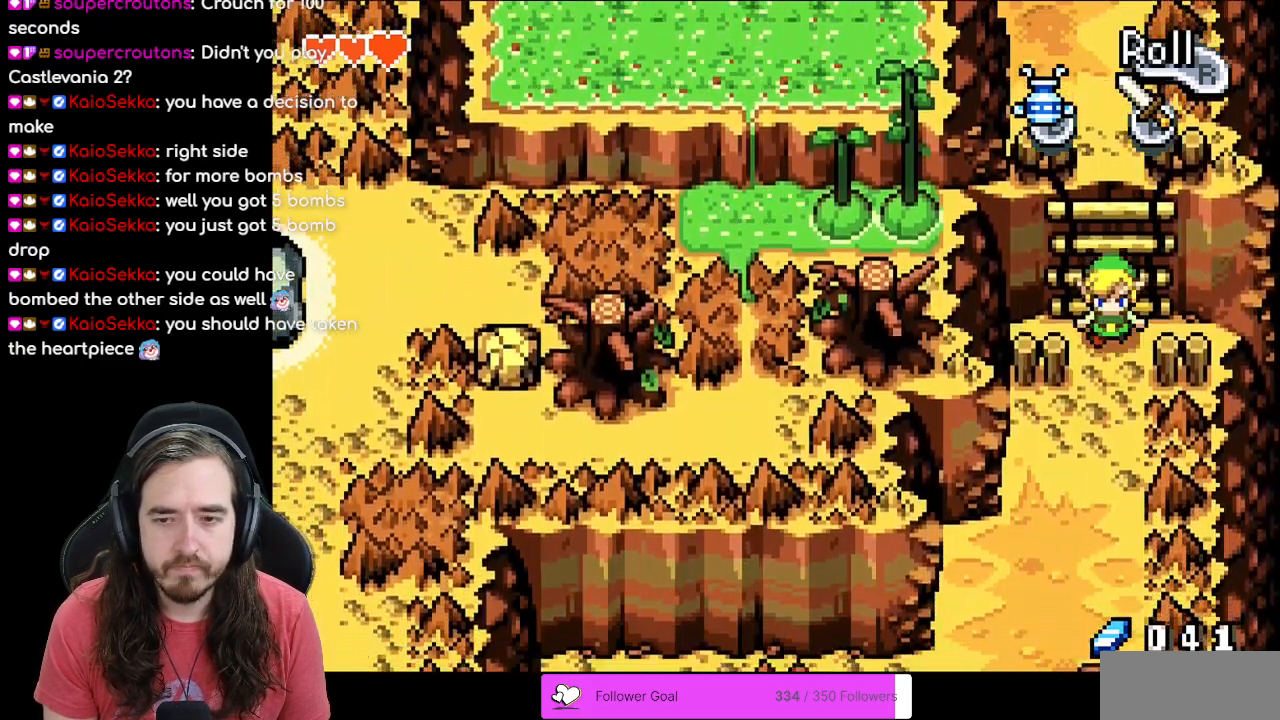
{"buttons": ["DPAD_DOWN"], "events": [[17, "R1", "down"], [100, "R1", "up"], [167, "R1", "down"], [267, "R1", "up"], [317, "R1", "down"], [417, "R1", "up"]]}
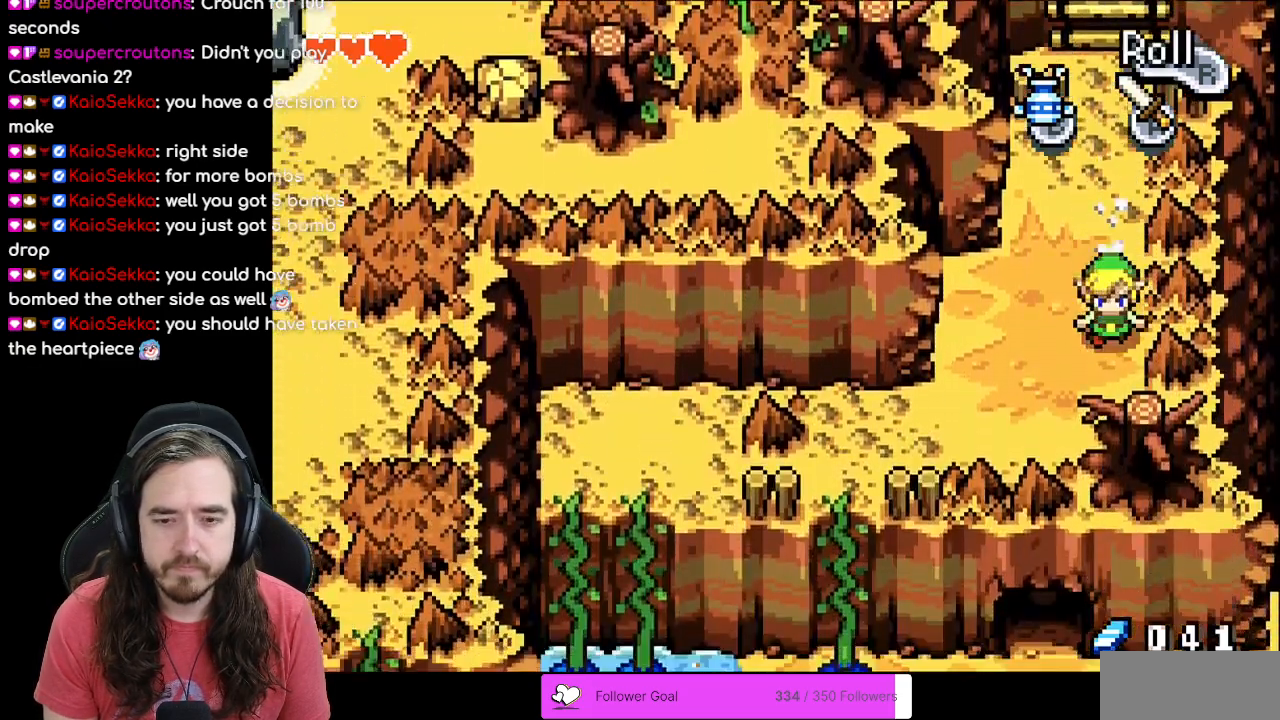
{"buttons": ["DPAD_DOWN"], "events": [[17, "DPAD_LEFT", "down"], [150, "R1", "down"], [250, "DPAD_DOWN", "up"], [267, "R1", "up"], [417, "DPAD_DOWN", "down"], [433, "DPAD_LEFT", "up"]]}
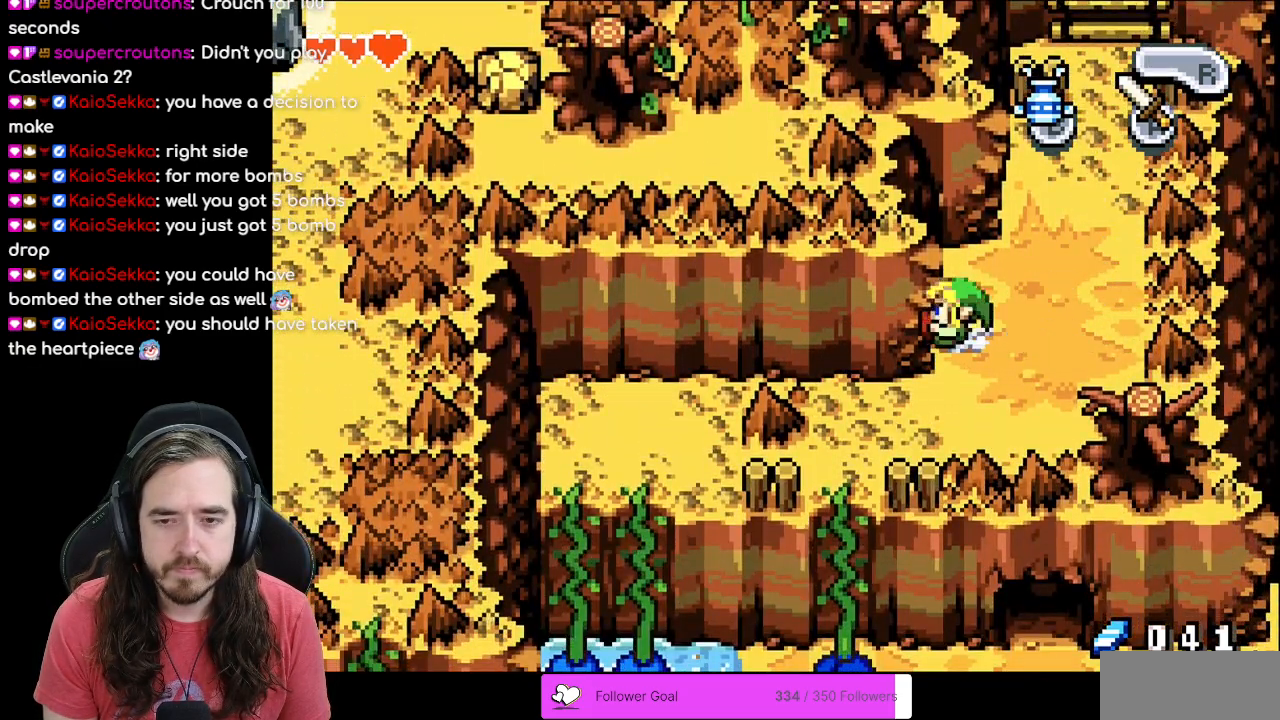
{"buttons": ["R1", "DPAD_LEFT"], "events": [[67, "R1", "down"], [233, "R1", "up"], [350, "DPAD_DOWN", "up"], [350, "DPAD_LEFT", "down"], [450, "R1", "down"]]}
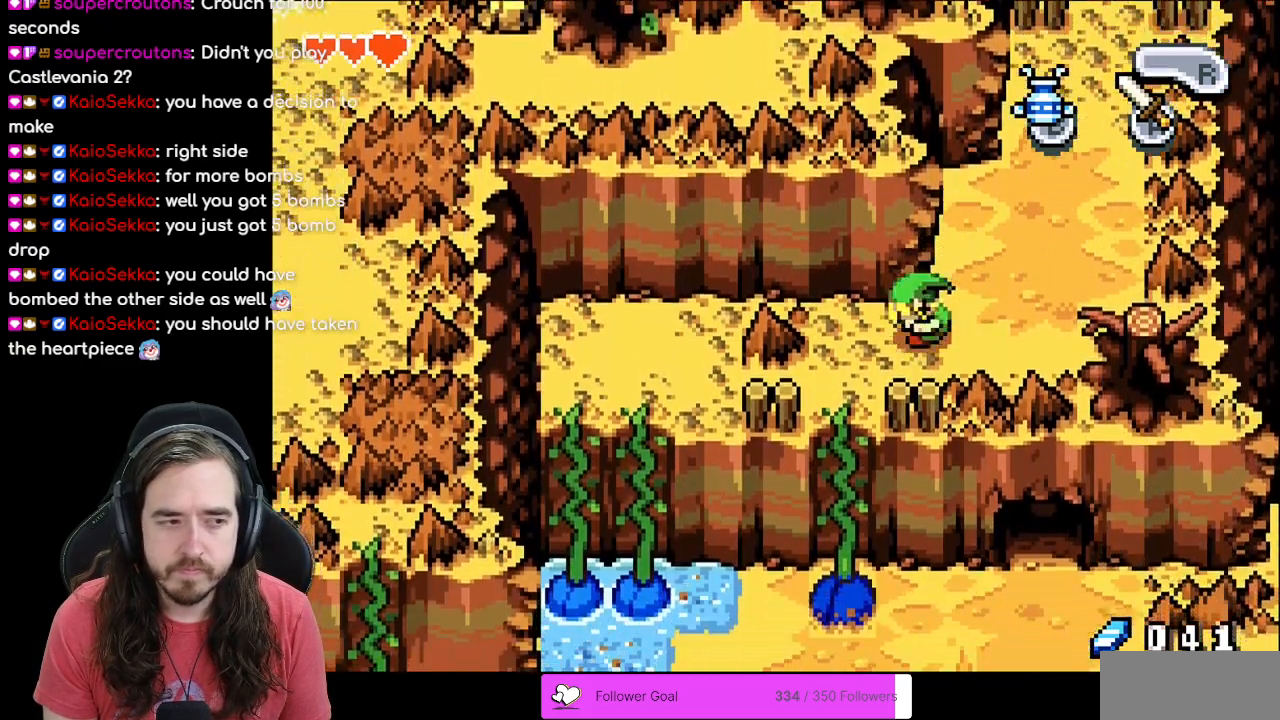
{"buttons": ["R1", "DPAD_DOWN"], "events": [[17, "R1", "up"], [283, "DPAD_LEFT", "up"], [300, "DPAD_DOWN", "down"], [483, "R1", "down"]]}
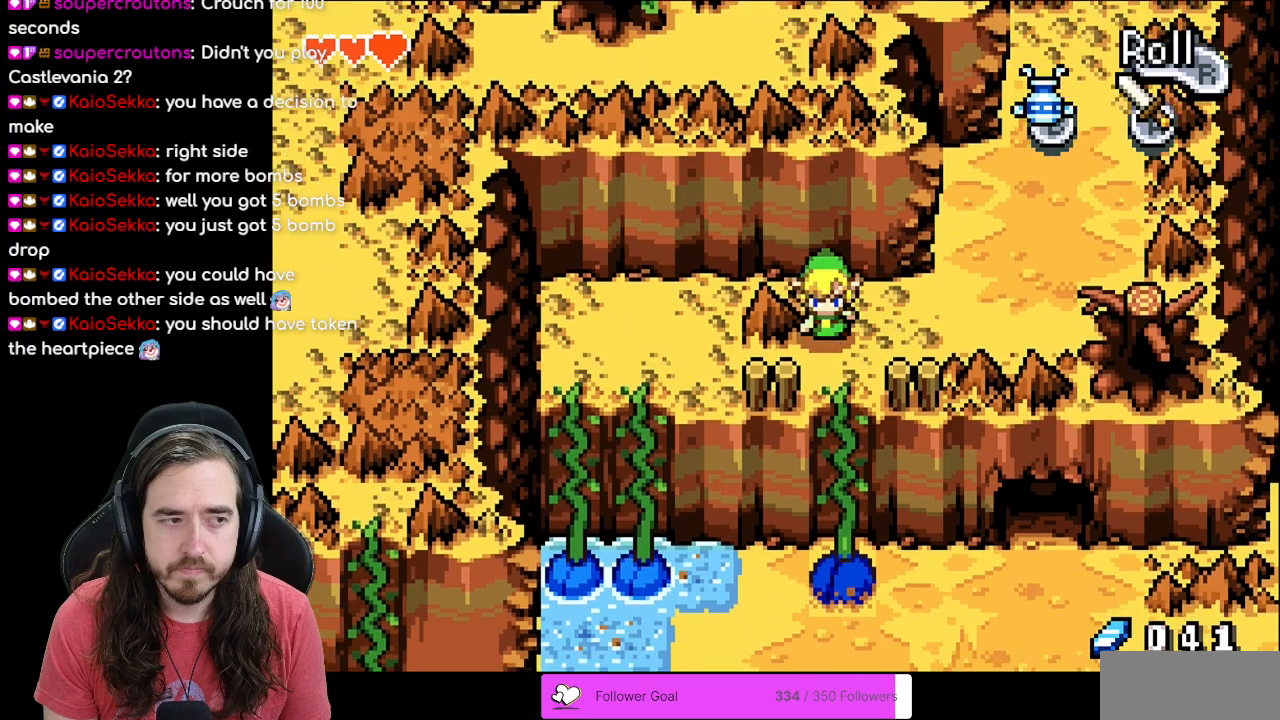
{"buttons": ["R1", "DPAD_DOWN"], "events": [[133, "R1", "up"], [250, "R1", "down"], [350, "R1", "up"], [417, "R1", "down"]]}
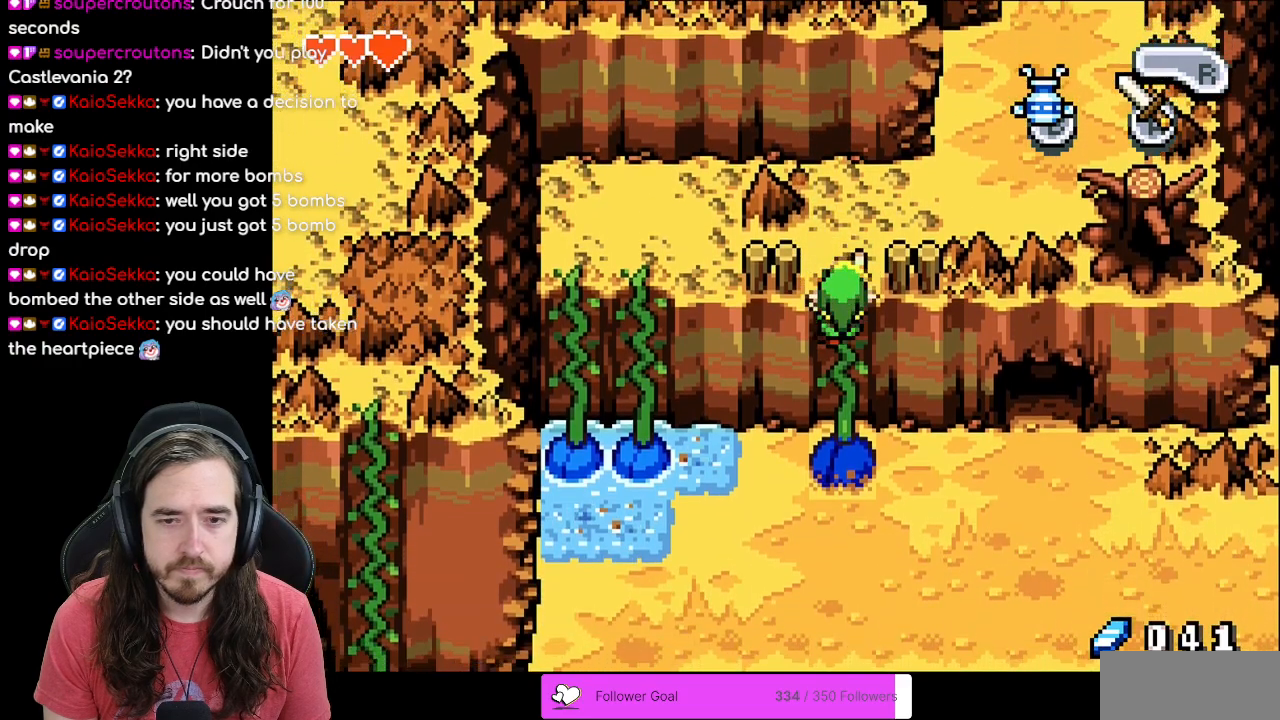
{"buttons": ["R1", "DPAD_DOWN"], "events": [[17, "R1", "up"], [100, "R1", "down"], [217, "R1", "up"], [283, "R1", "down"], [367, "R1", "up"], [467, "R1", "down"]]}
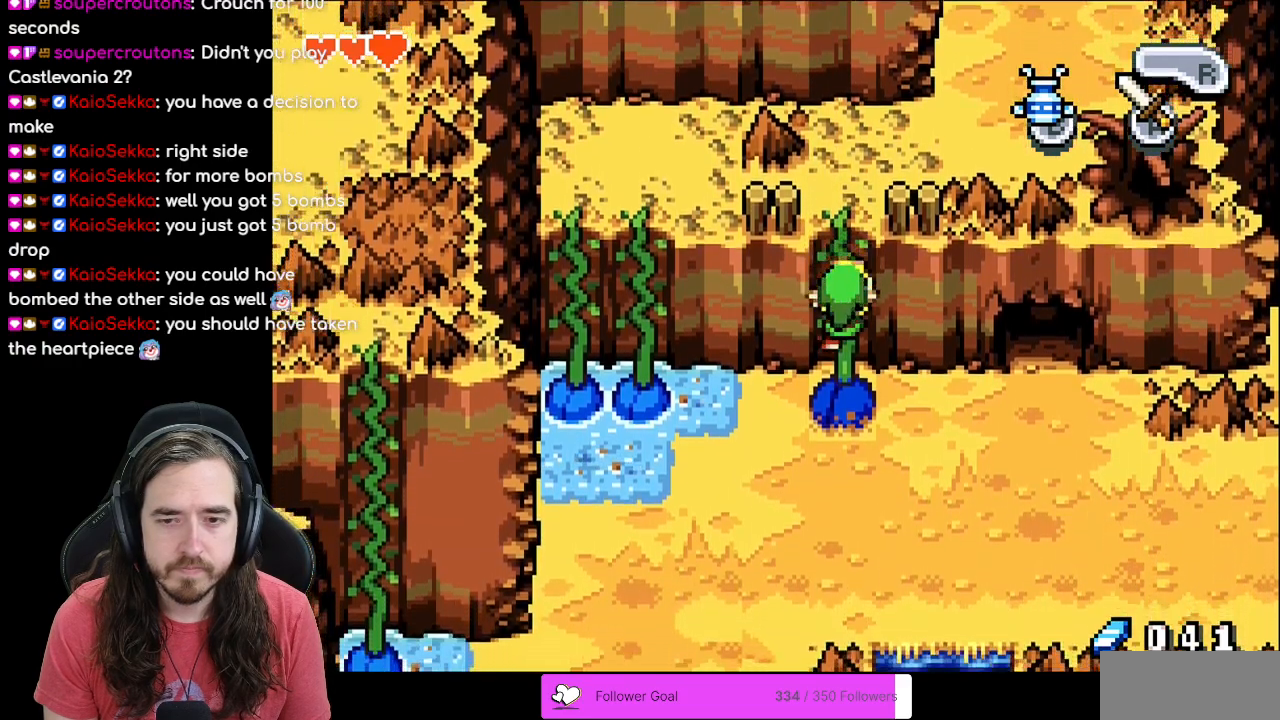
{"buttons": ["DPAD_DOWN"], "events": [[17, "R1", "up"], [117, "R1", "down"], [233, "R1", "up"]]}
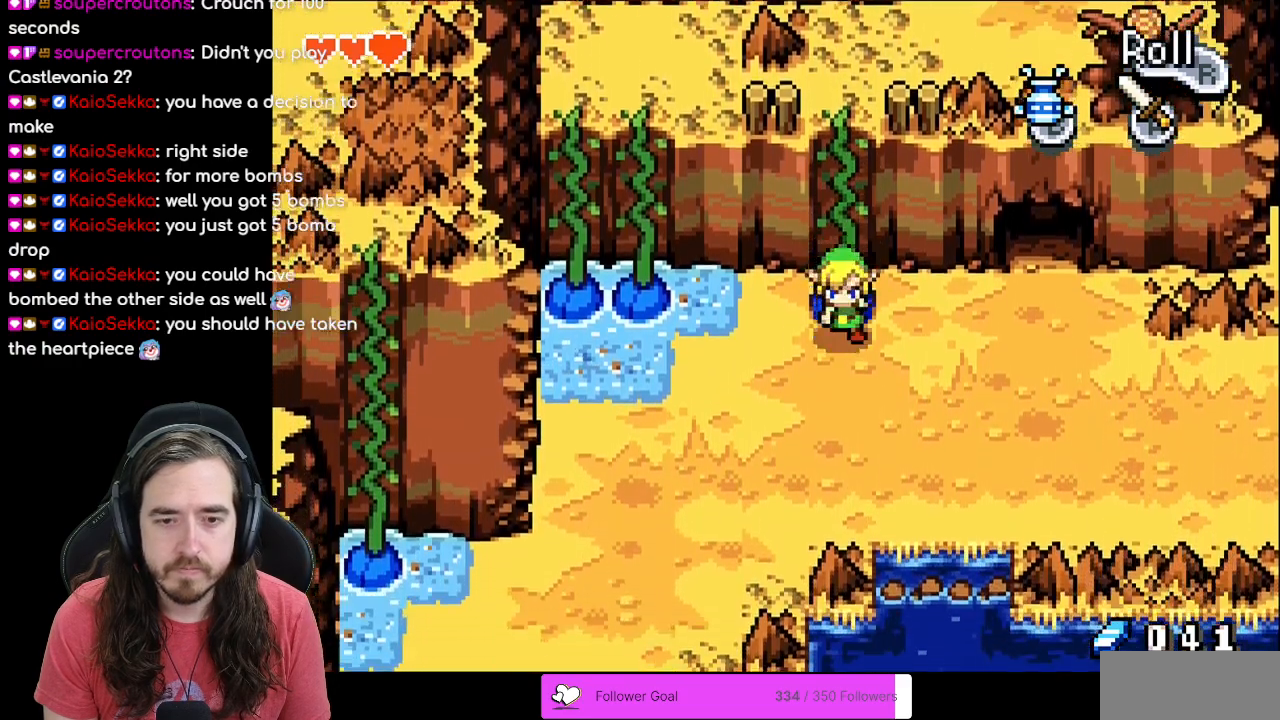
{"buttons": ["DPAD_RIGHT"], "events": [[167, "DPAD_DOWN", "up"], [167, "DPAD_RIGHT", "down"], [217, "R1", "down"], [350, "R1", "up"]]}
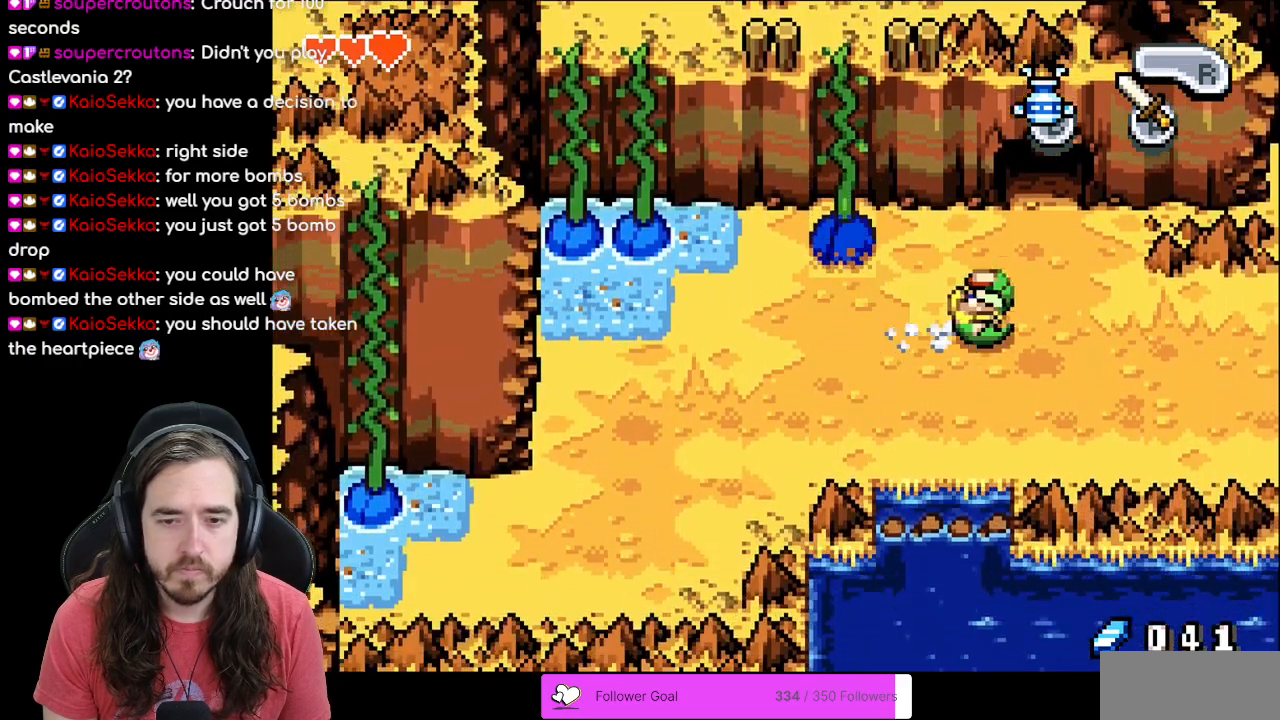
{"buttons": ["DPAD_RIGHT"], "events": [[167, "R1", "down"], [300, "R1", "up"]]}
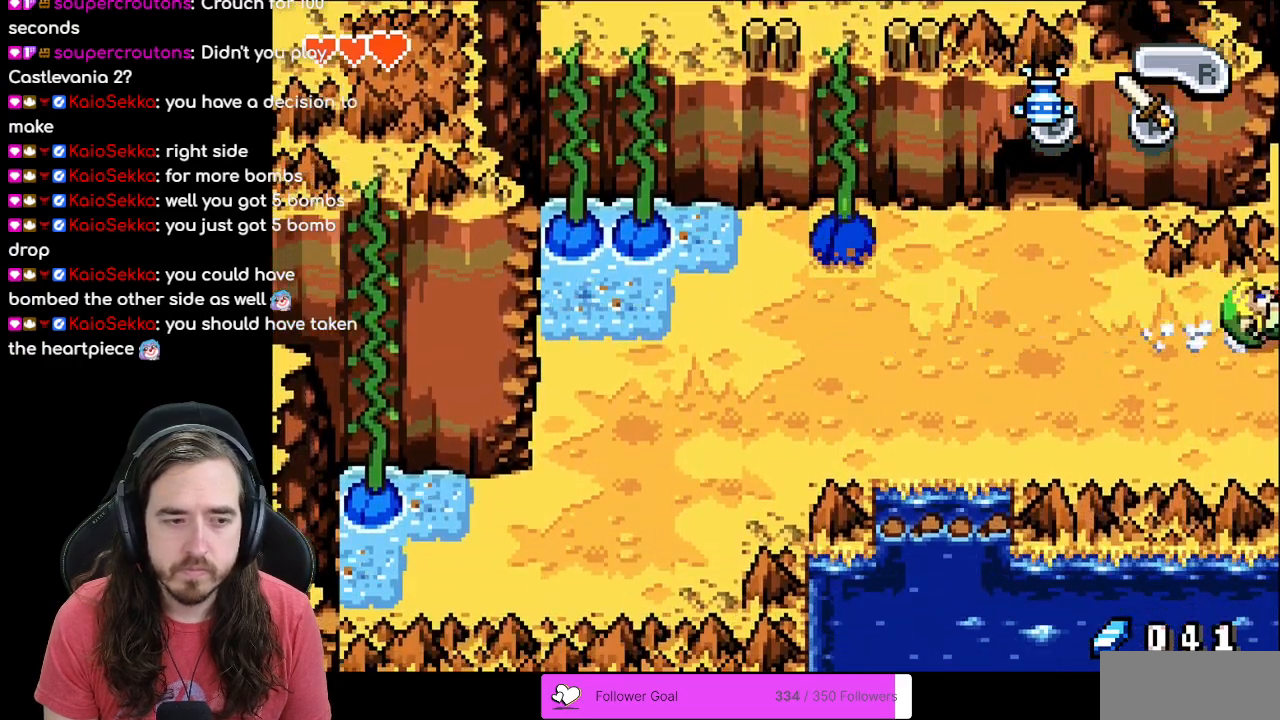
{"buttons": [], "events": [[417, "DPAD_RIGHT", "up"]]}
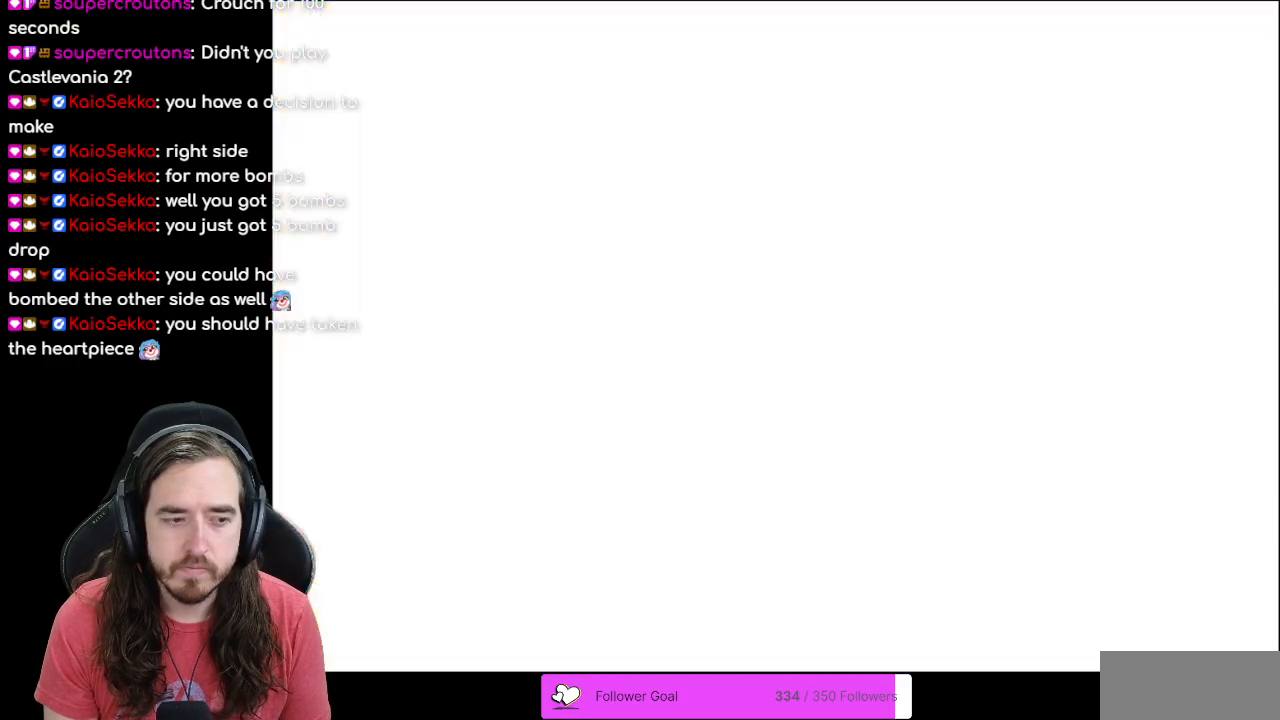
{"buttons": [], "events": []}
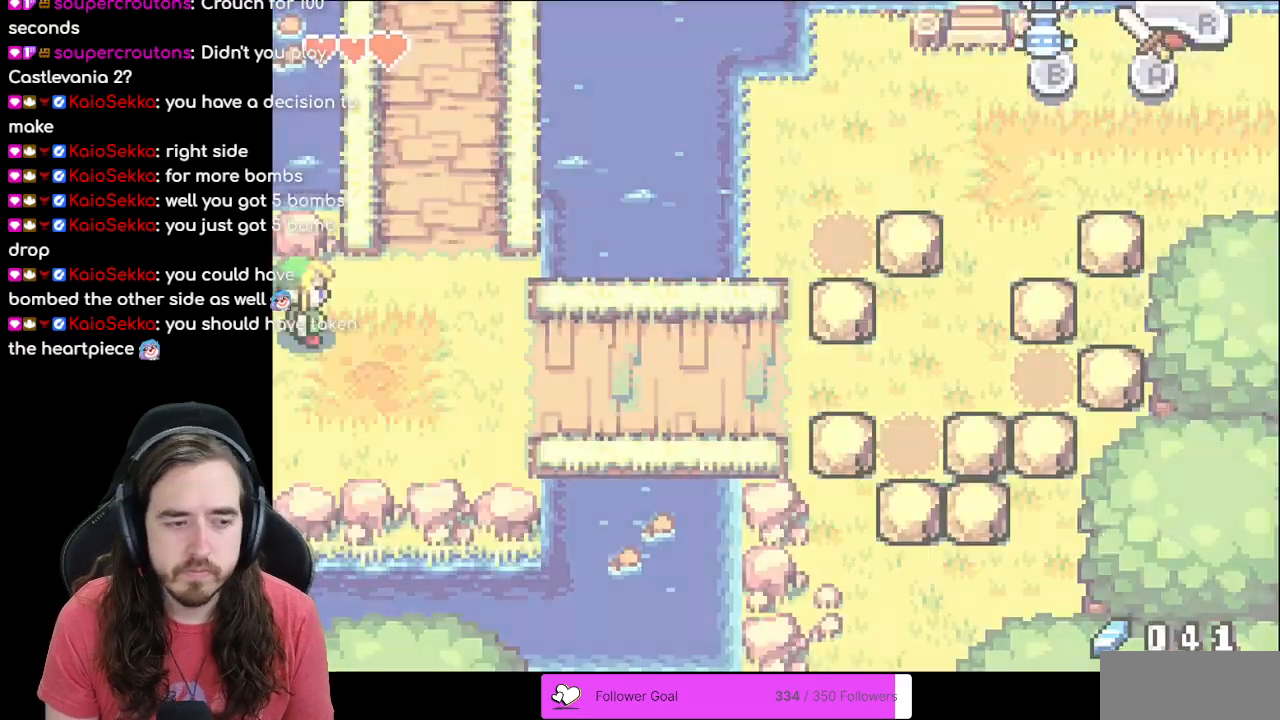
{"buttons": ["DPAD_RIGHT"], "events": [[400, "DPAD_RIGHT", "down"]]}
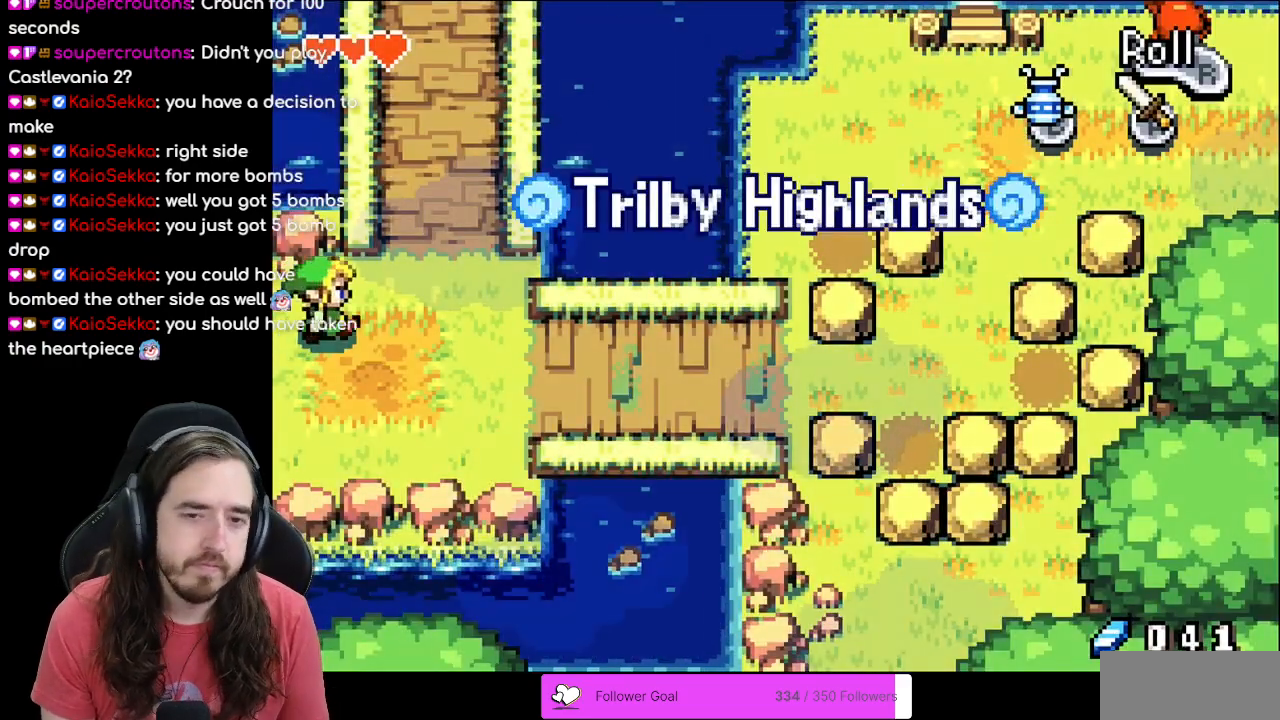
{"buttons": ["DPAD_RIGHT"], "events": [[367, "DPAD_DOWN", "down"], [400, "DPAD_RIGHT", "up"], [433, "DPAD_RIGHT", "down"], [500, "DPAD_DOWN", "up"]]}
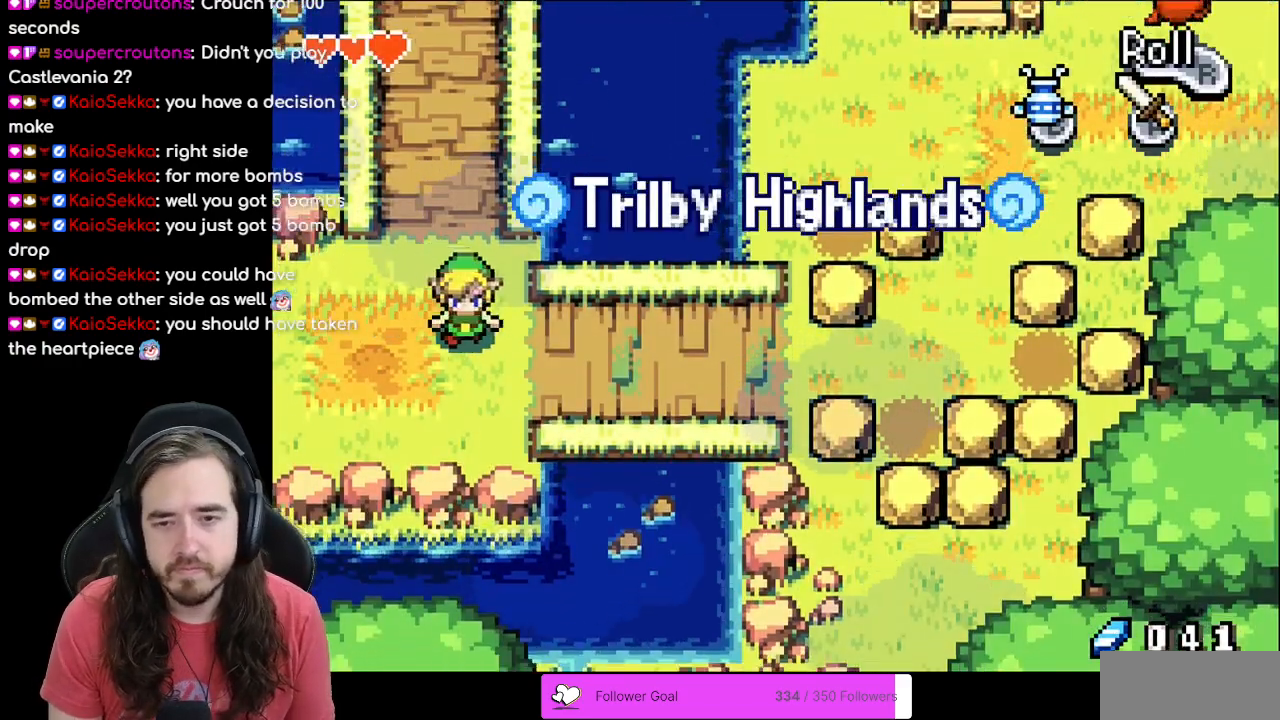
{"buttons": ["R1", "DPAD_UP"], "events": [[33, "DPAD_RIGHT", "up"], [67, "DPAD_UP", "down"], [433, "R1", "down"]]}
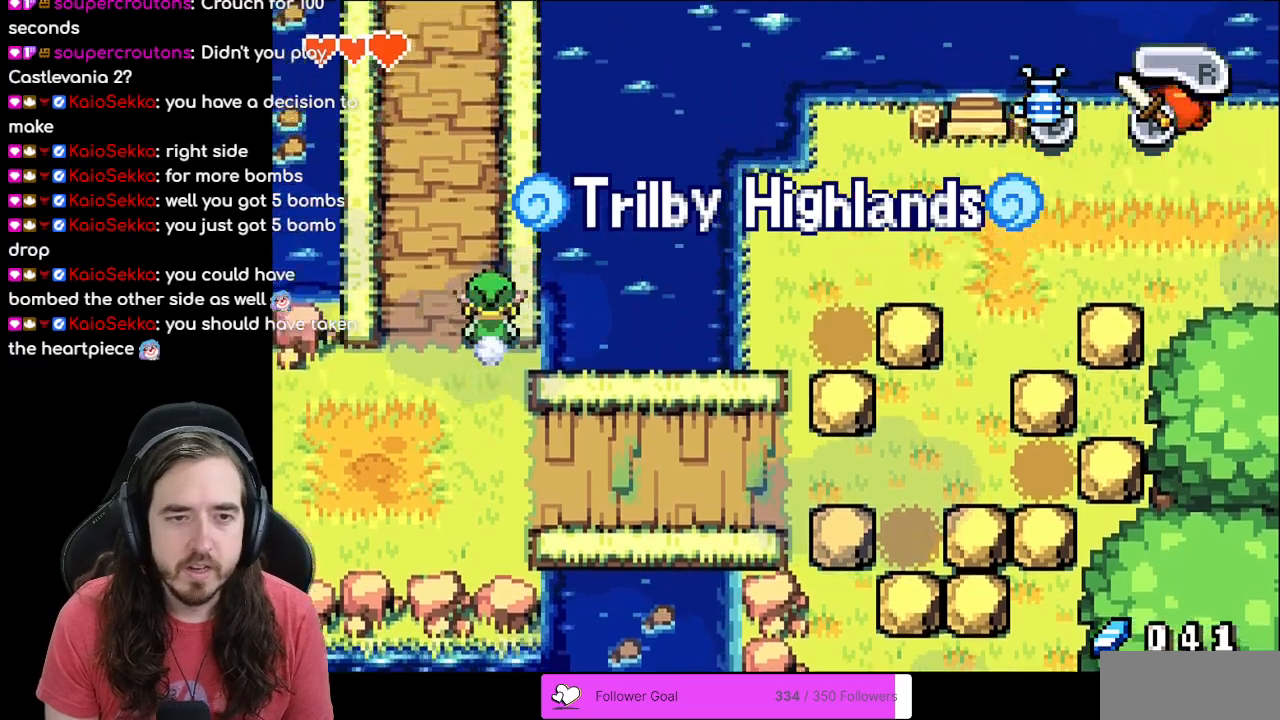
{"buttons": ["DPAD_UP"], "events": [[117, "R1", "up"], [300, "R1", "down"], [467, "R1", "up"]]}
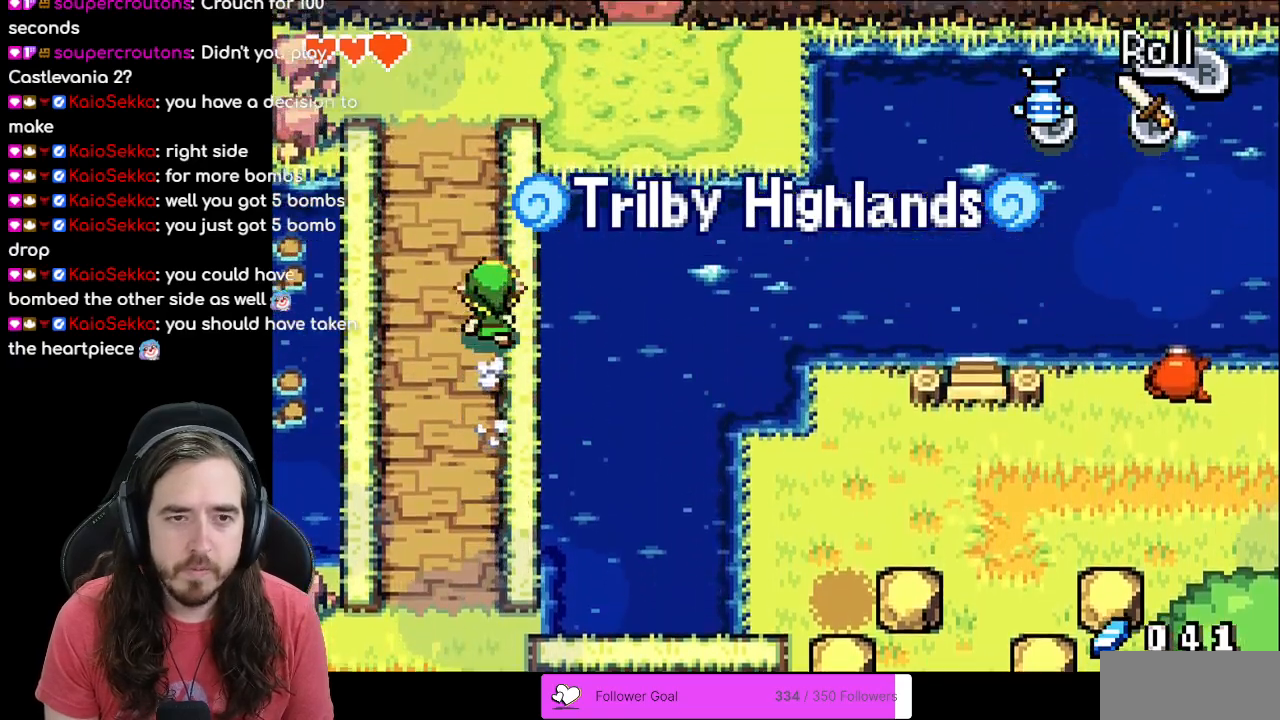
{"buttons": ["DPAD_UP"], "events": [[117, "R1", "down"], [283, "R1", "up"]]}
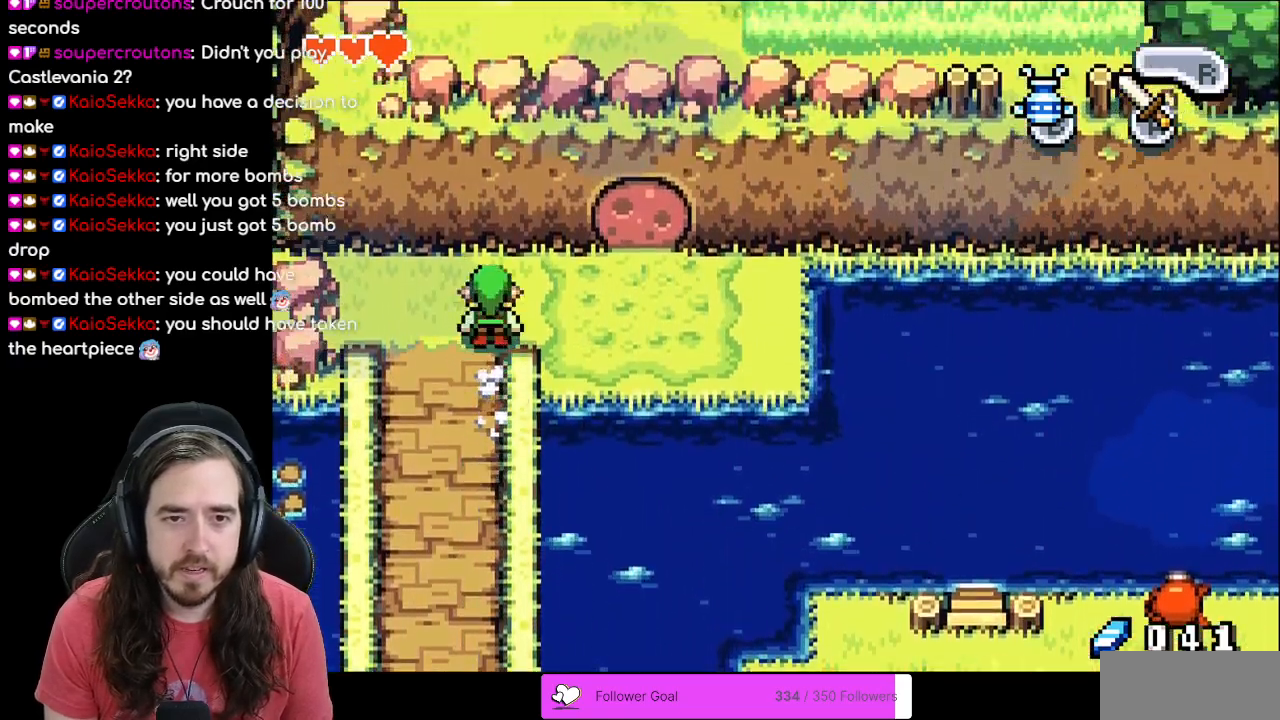
{"buttons": ["DPAD_LEFT"], "events": [[17, "DPAD_UP", "up"], [33, "DPAD_RIGHT", "down"], [383, "DPAD_RIGHT", "up"], [417, "DPAD_LEFT", "down"]]}
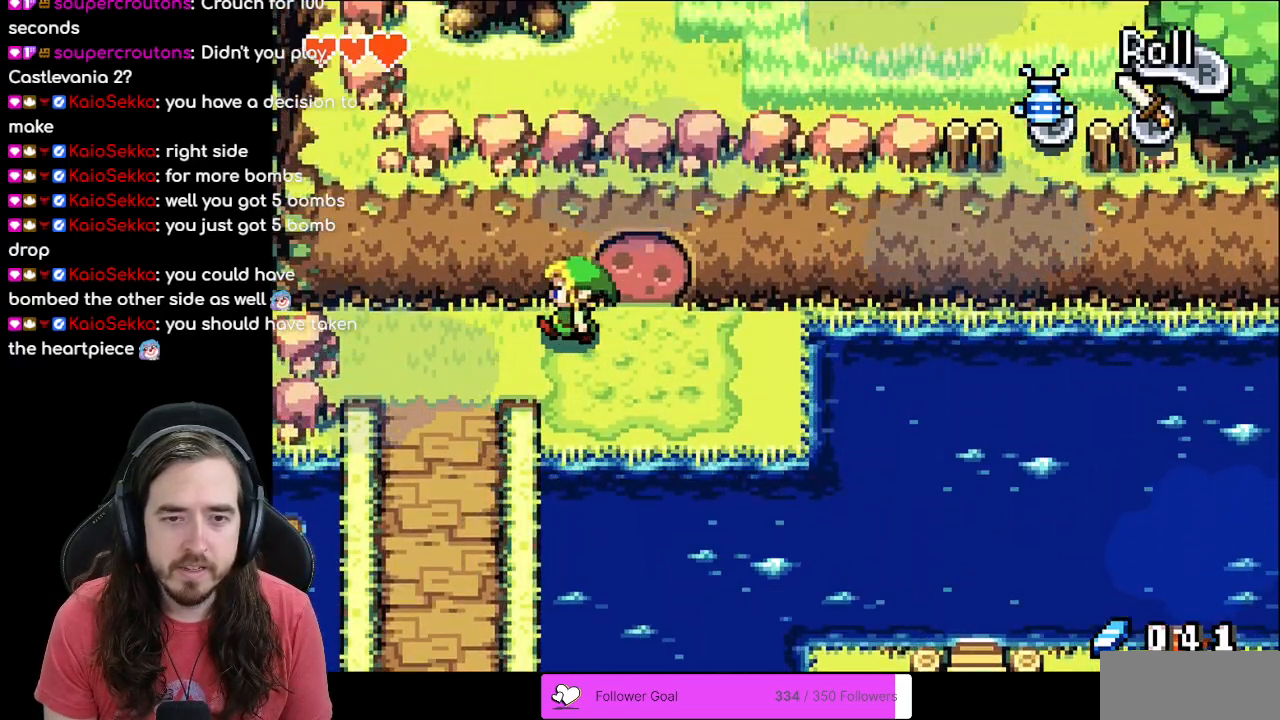
{"buttons": ["R1", "DPAD_DOWN"], "events": [[250, "DPAD_DOWN", "down"], [250, "DPAD_LEFT", "up"], [367, "R1", "down"]]}
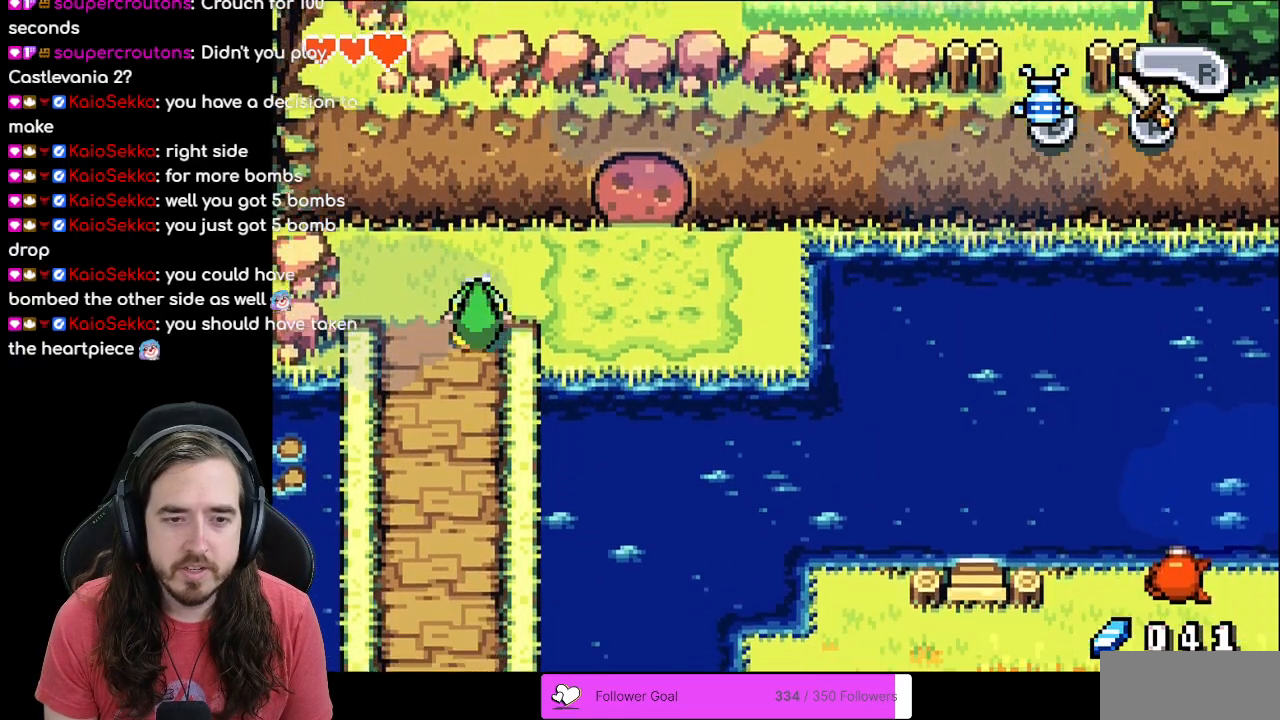
{"buttons": ["R1", "DPAD_DOWN"], "events": [[33, "R1", "up"], [333, "R1", "down"]]}
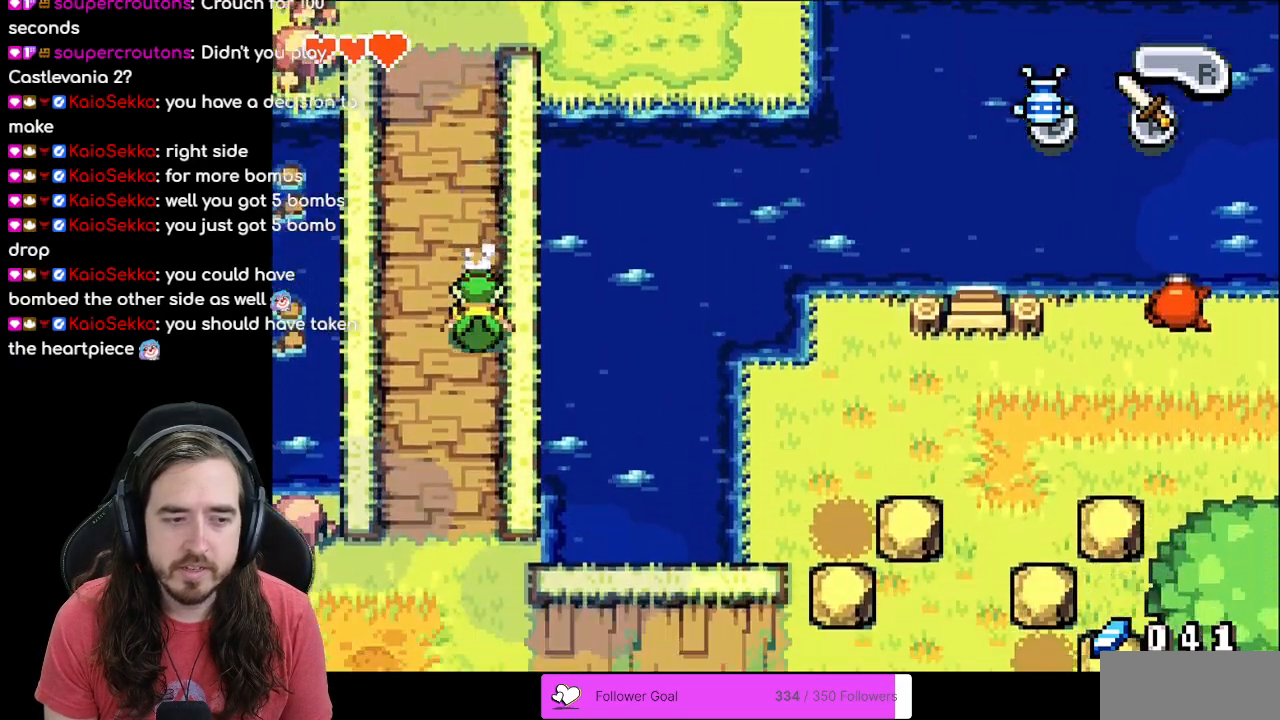
{"buttons": ["DPAD_DOWN"], "events": [[33, "R1", "up"]]}
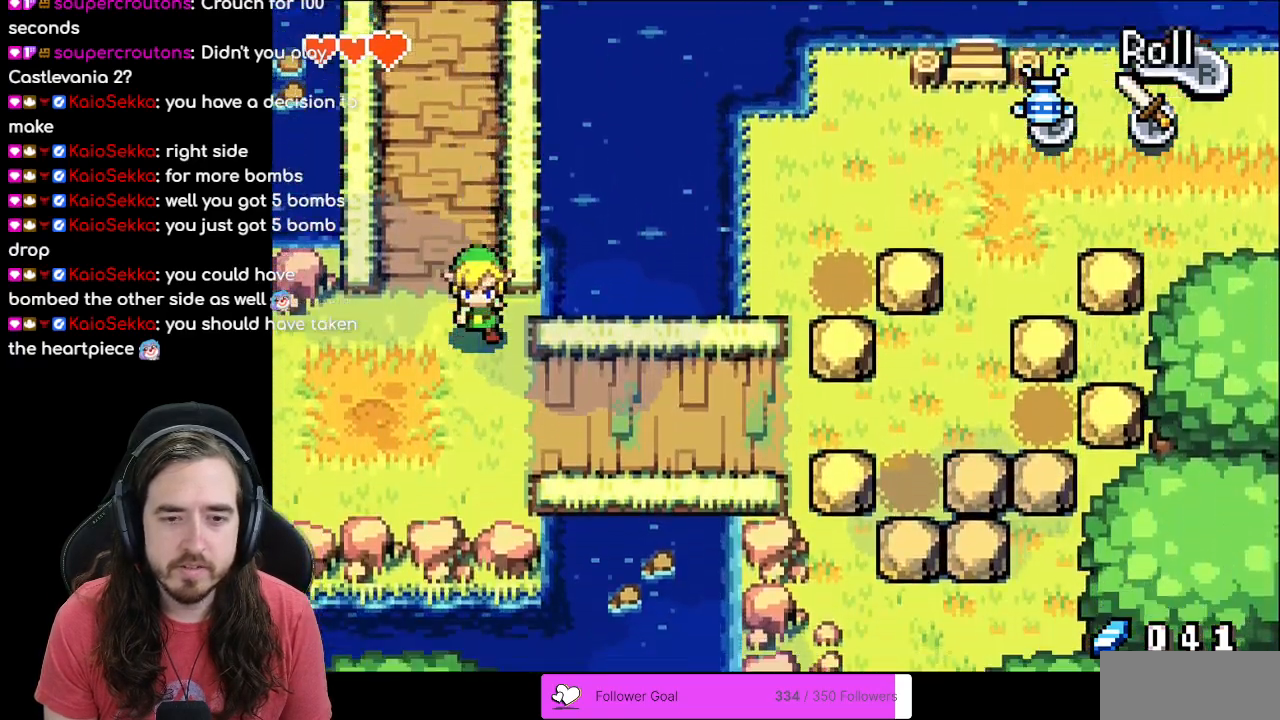
{"buttons": ["R1", "DPAD_RIGHT"], "events": [[83, "DPAD_RIGHT", "down"], [100, "DPAD_DOWN", "up"], [300, "R1", "down"]]}
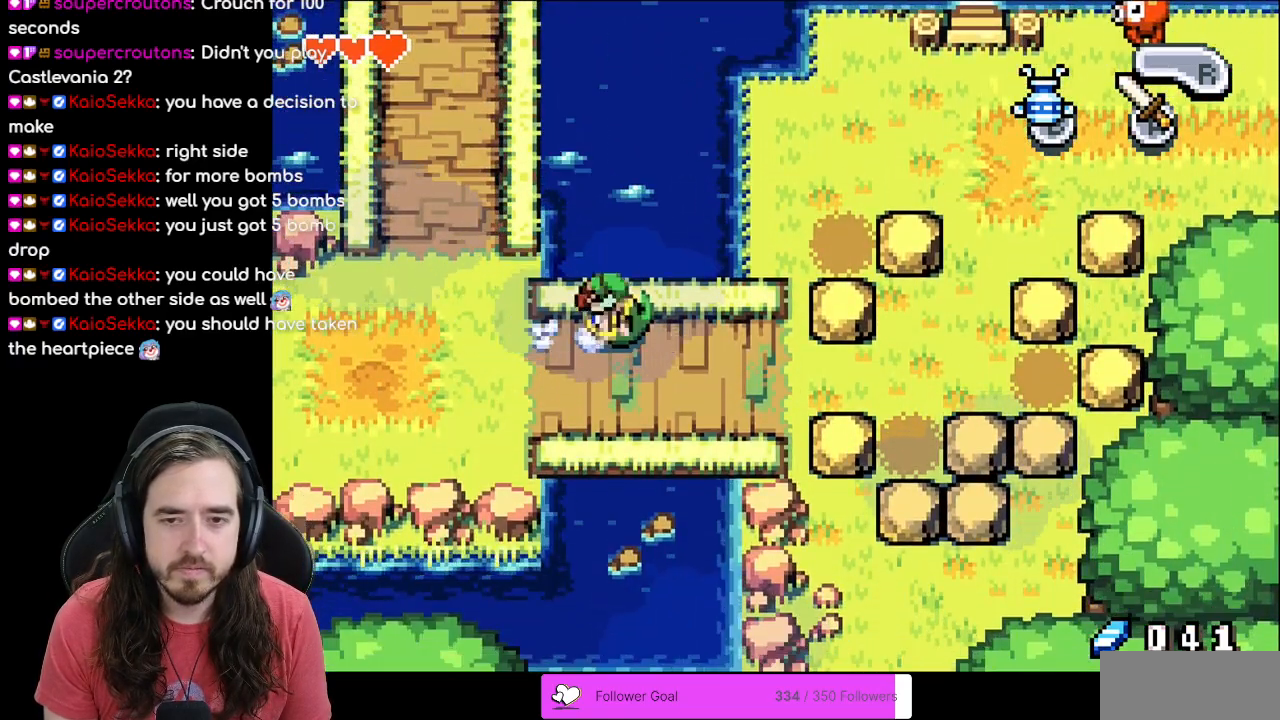
{"buttons": ["DPAD_RIGHT"], "events": [[17, "R1", "up"], [317, "R1", "down"], [500, "R1", "up"]]}
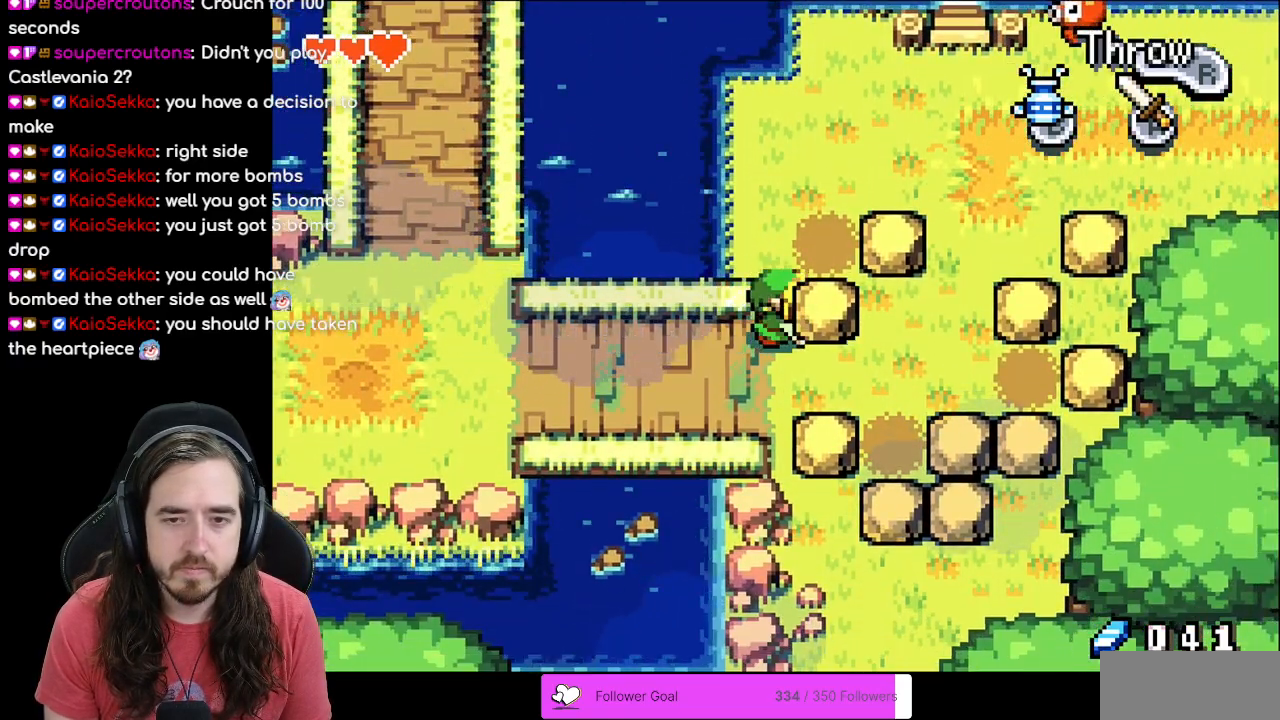
{"buttons": ["DPAD_RIGHT"], "events": []}
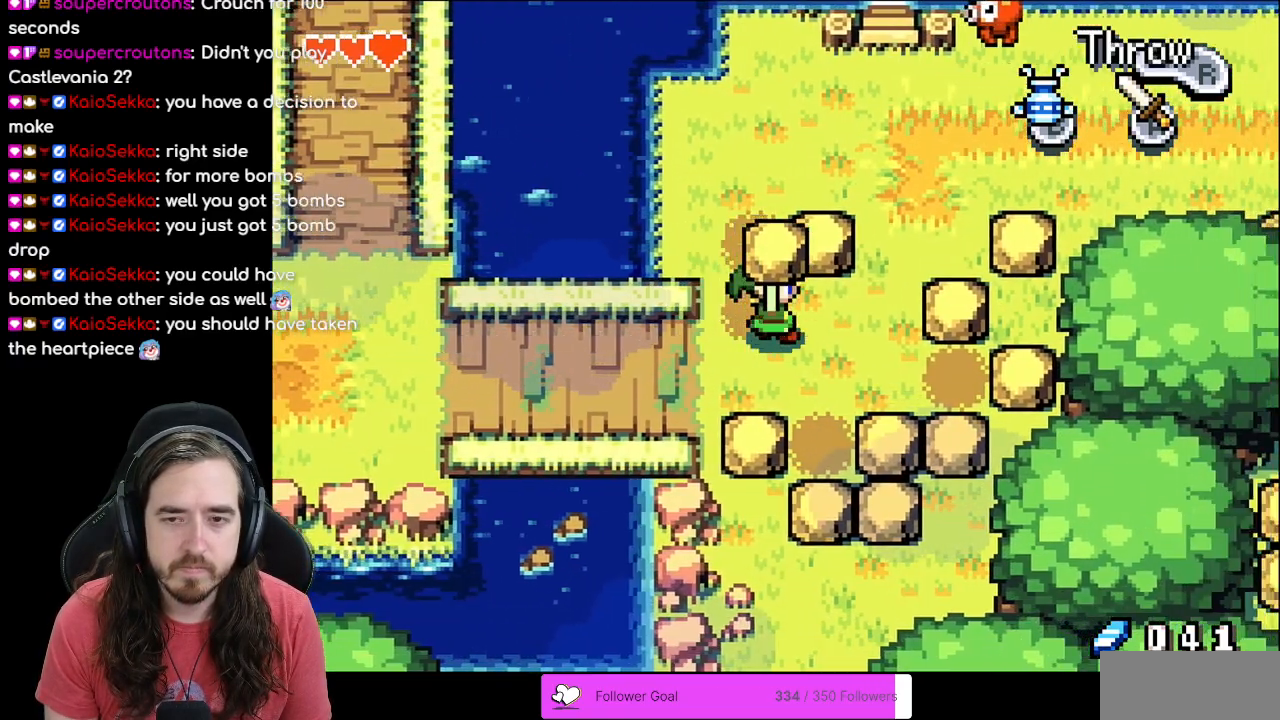
{"buttons": ["DPAD_UP", "DPAD_RIGHT"], "events": [[200, "DPAD_UP", "down"]]}
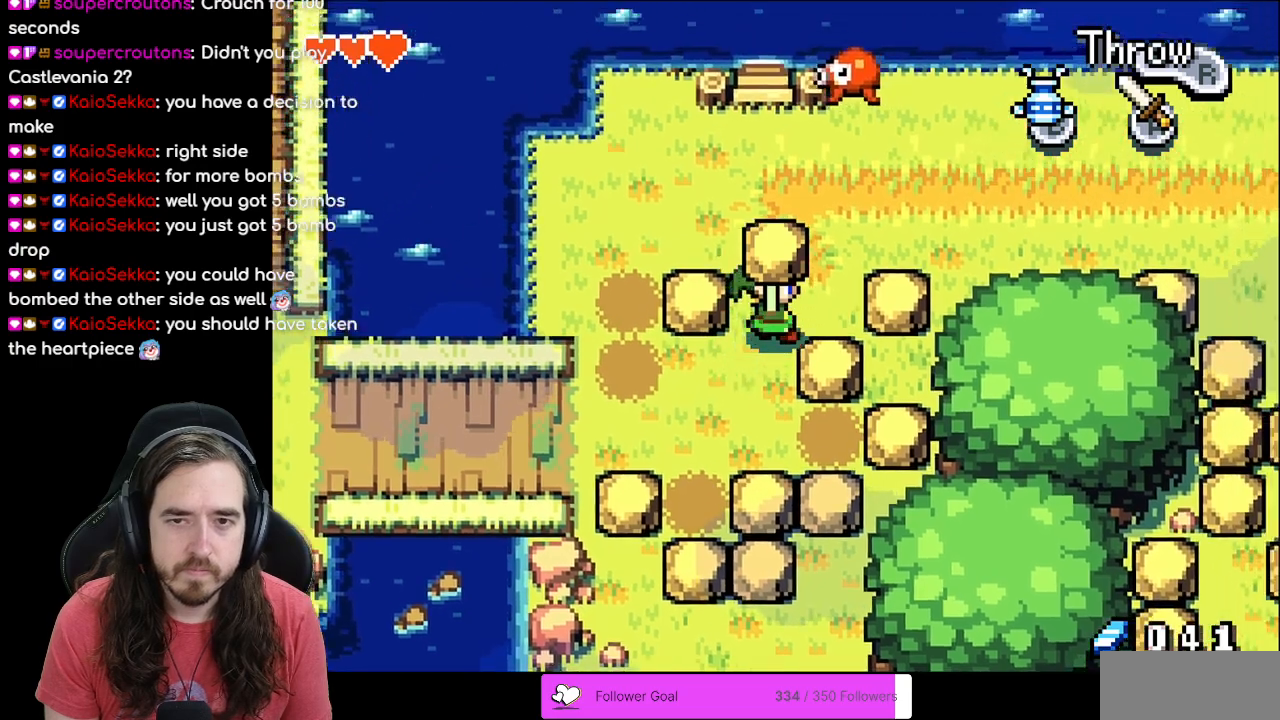
{"buttons": ["DPAD_RIGHT"], "events": [[267, "DPAD_RIGHT", "up"], [300, "R1", "down"], [450, "R1", "up"], [467, "DPAD_RIGHT", "down"], [500, "DPAD_UP", "up"]]}
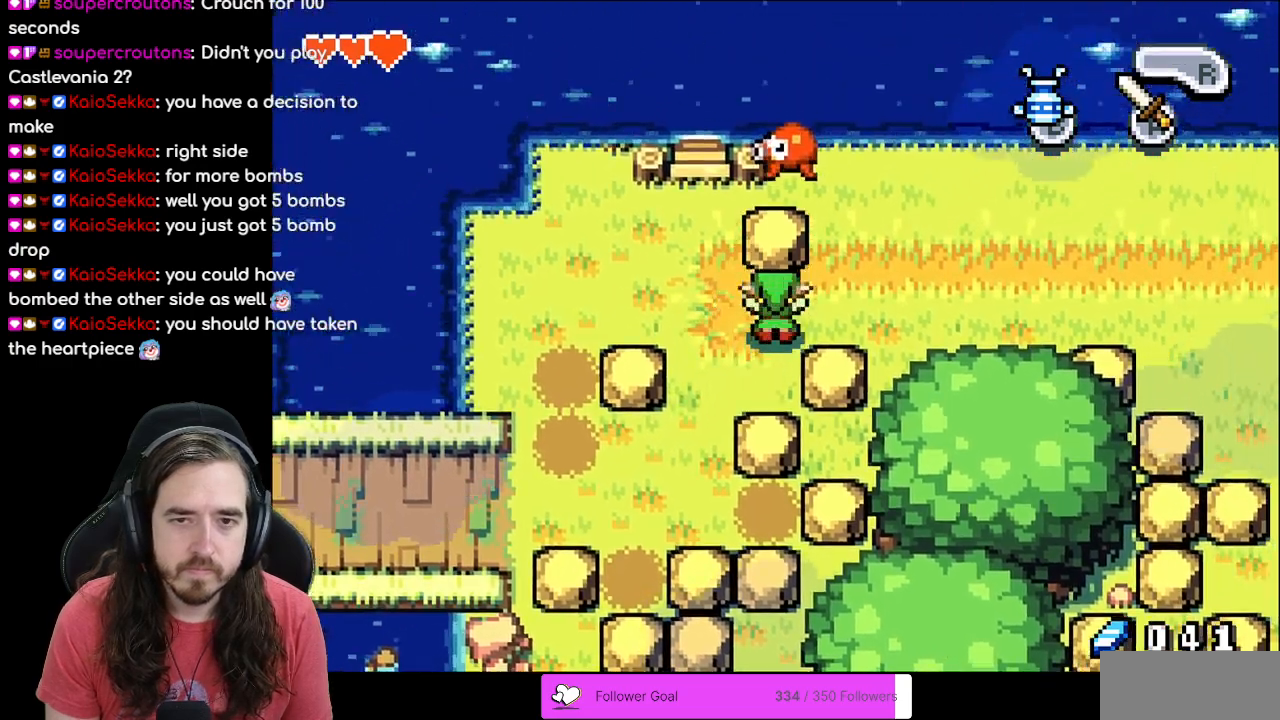
{"buttons": ["DPAD_RIGHT"], "events": []}